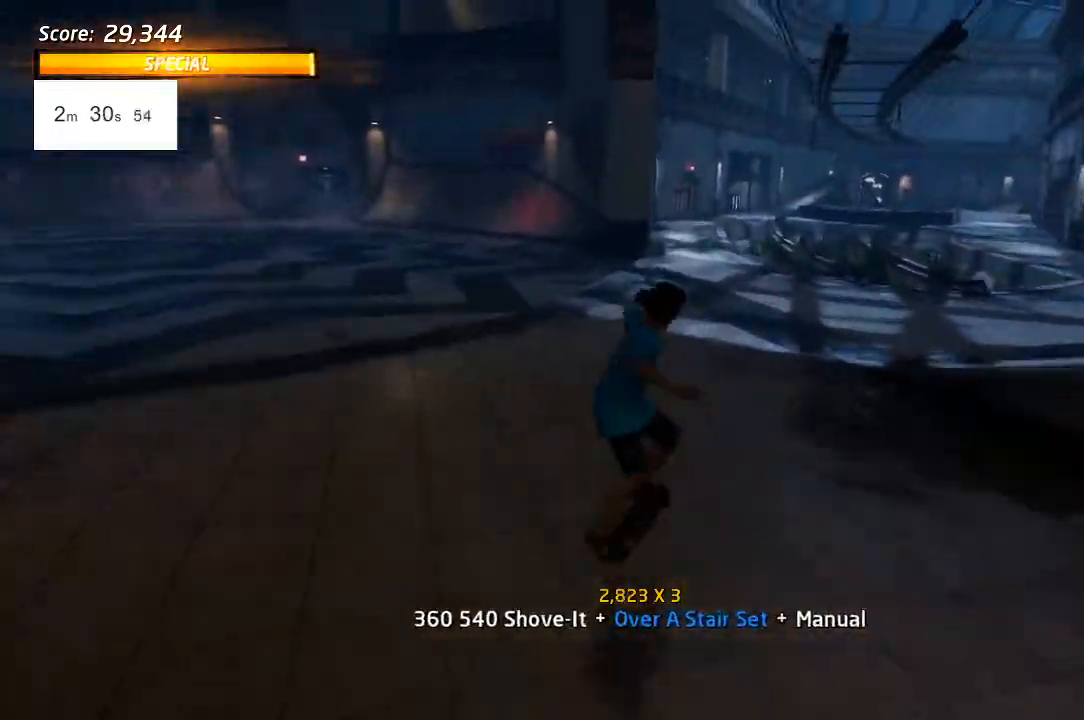
Gameplay with a controller (PlayStation layout); each line is a JSON object with the inputs held at the frame after it (dt_ms = milliseconds from this image to that frame). "events" lists button and stick changes between this image and that frame as [ms after this image, input, new state], when the widget could be followed in between.
{"dt_ms": 500, "buttons": ["CROSS", "DPAD_DOWN"], "left_stick": "center", "right_stick": "center", "events": [[17, "DPAD_DOWN", "up"], [17, "DPAD_UP", "down"], [83, "DPAD_LEFT", "down"], [117, "DPAD_DOWN", "down"], [117, "DPAD_LEFT", "up"], [200, "DPAD_DOWN", "up"], [400, "DPAD_UP", "up"], [467, "DPAD_DOWN", "down"]]}
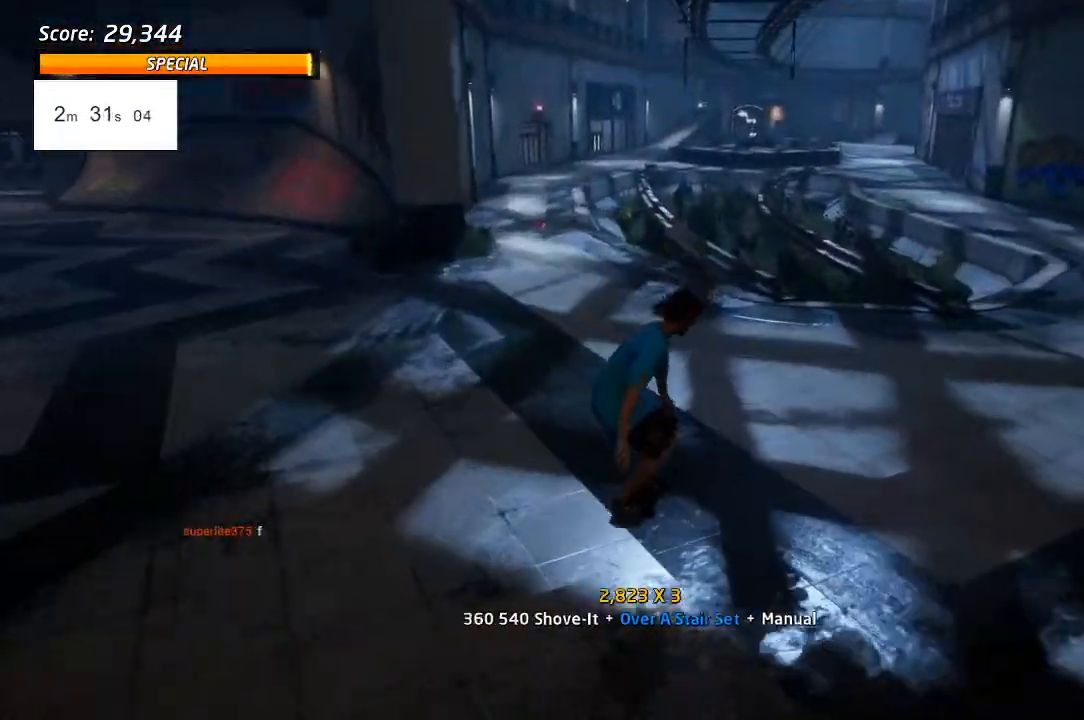
{"dt_ms": 1000, "buttons": ["CROSS", "DPAD_LEFT"], "left_stick": "center", "right_stick": "center"}
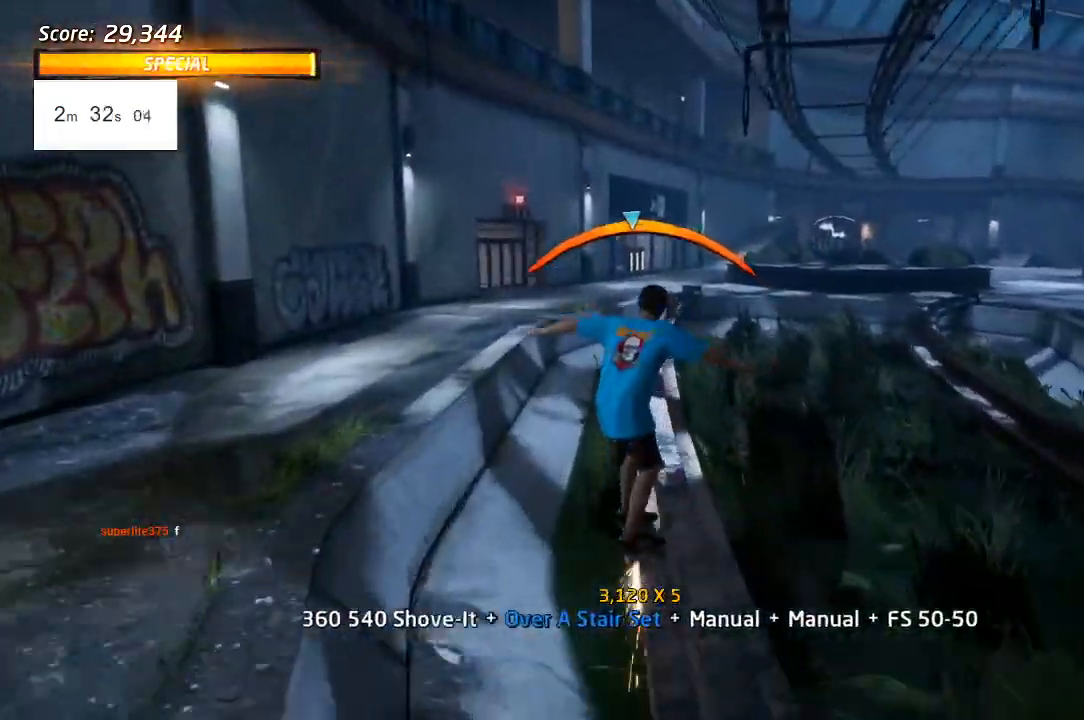
{"dt_ms": 500, "buttons": ["CROSS", "DPAD_LEFT"], "left_stick": "center", "right_stick": "center"}
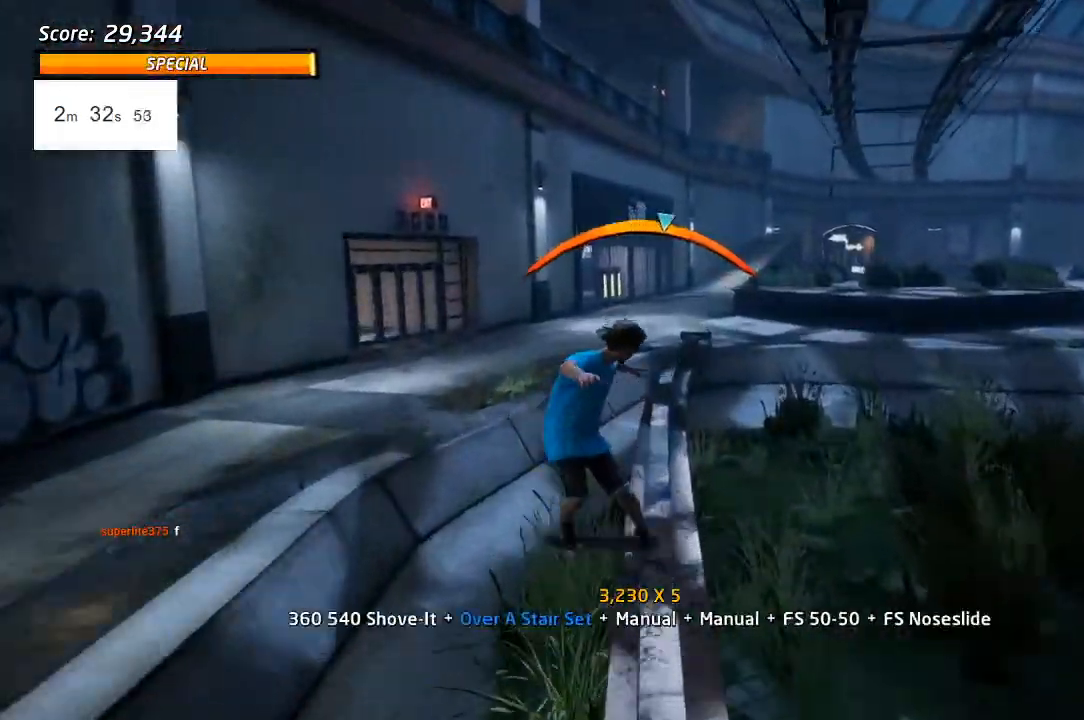
{"dt_ms": 500, "buttons": ["SQUARE", "DPAD_UP"], "left_stick": "center", "right_stick": "center", "events": [[300, "DPAD_LEFT", "up"], [300, "DPAD_UP", "down"], [317, "CROSS", "up"], [317, "SQUARE", "down"], [383, "SQUARE", "up"], [450, "SQUARE", "down"]]}
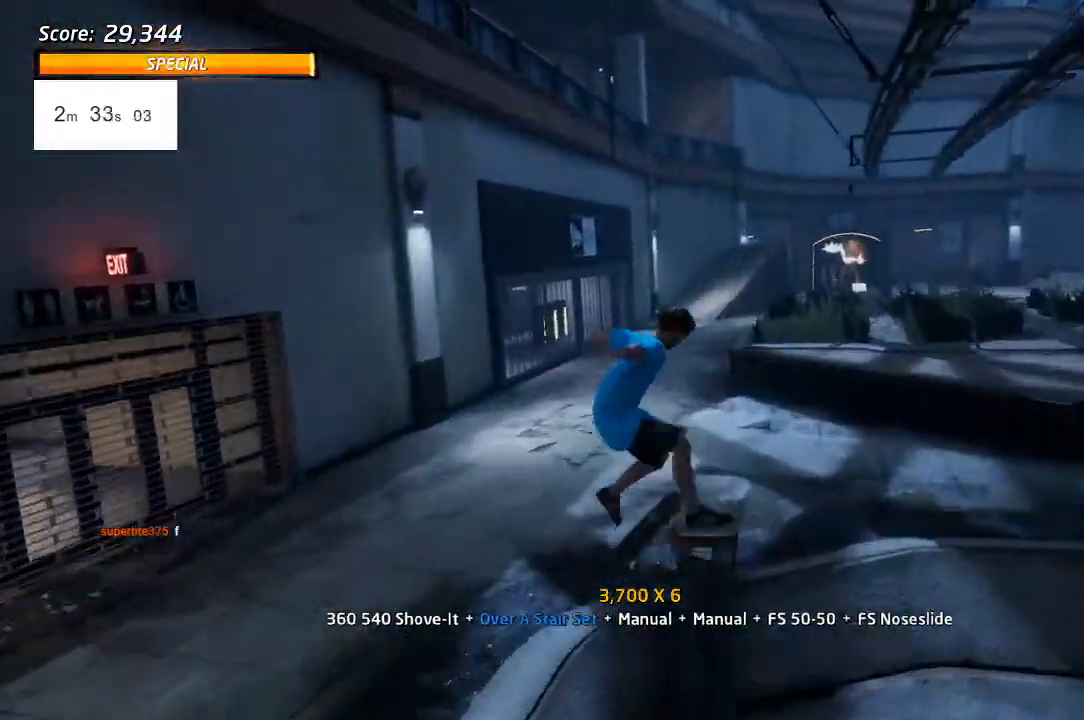
{"dt_ms": 500, "buttons": ["CROSS", "DPAD_UP"], "left_stick": "center", "right_stick": "center", "events": [[100, "SQUARE", "up"], [117, "CROSS", "down"], [350, "DPAD_DOWN", "down"], [350, "DPAD_UP", "up"], [433, "DPAD_DOWN", "up"], [467, "DPAD_UP", "down"]]}
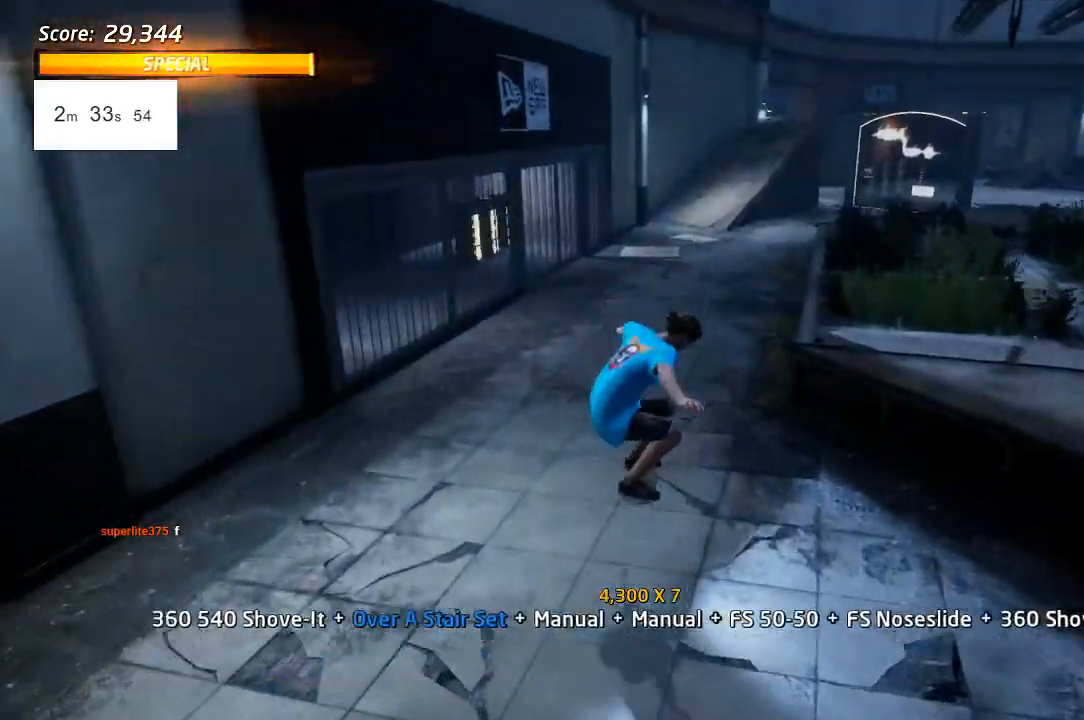
{"dt_ms": 1000, "buttons": ["CROSS", "SQUARE", "L1", "DPAD_UP"], "left_stick": "center", "right_stick": "center"}
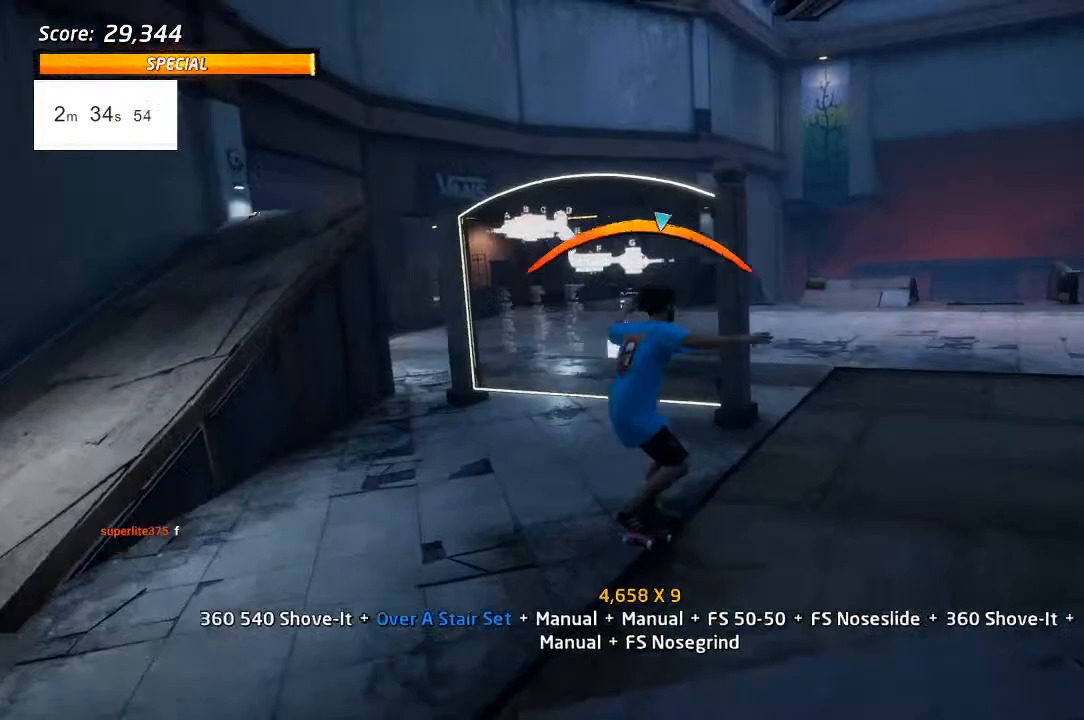
{"dt_ms": 500, "buttons": ["CROSS"], "left_stick": "center", "right_stick": "center"}
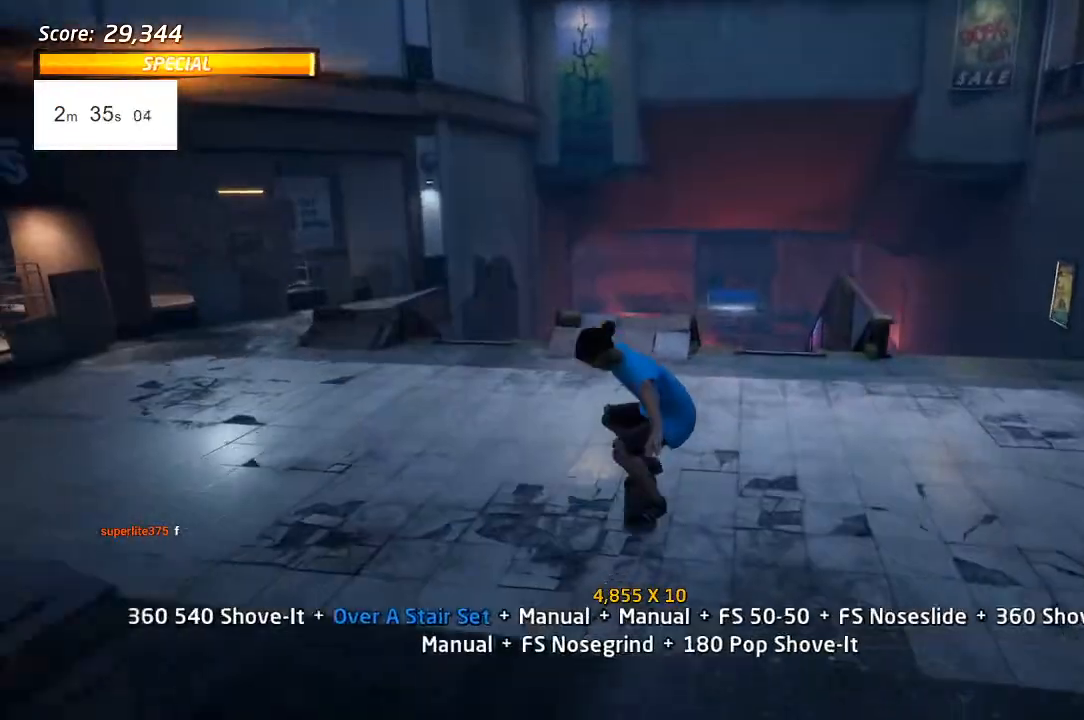
{"dt_ms": 500, "buttons": ["CROSS", "DPAD_UP", "DPAD_RIGHT"], "left_stick": "center", "right_stick": "center", "events": [[17, "DPAD_UP", "down"], [200, "DPAD_DOWN", "down"], [250, "DPAD_DOWN", "up"], [400, "DPAD_RIGHT", "down"]]}
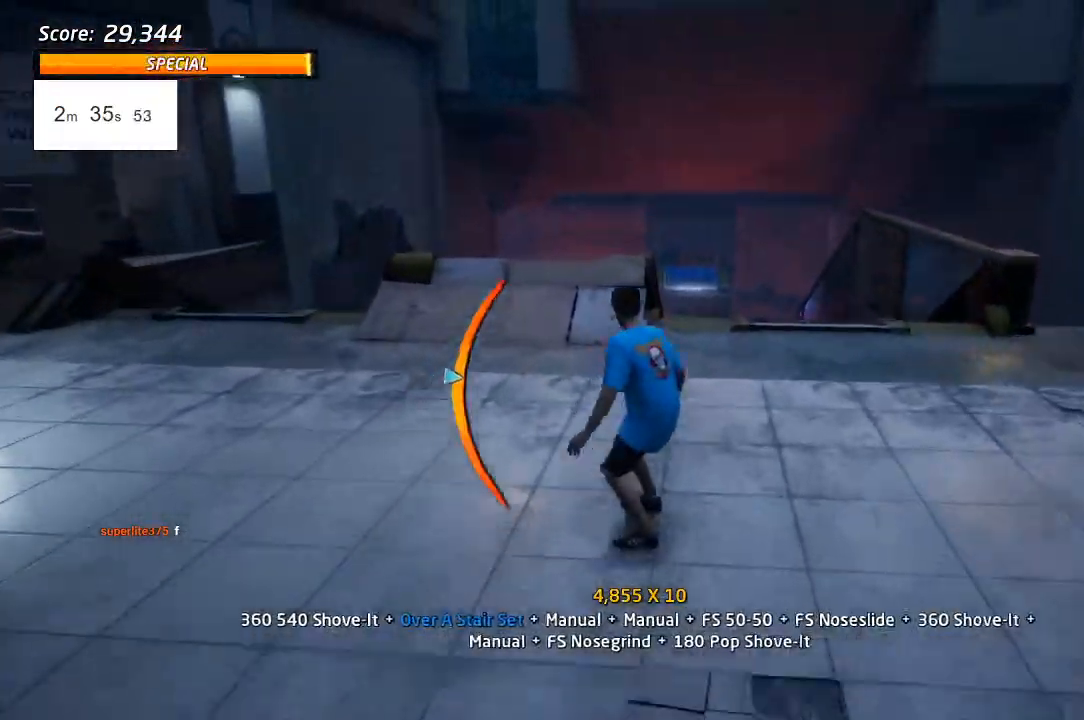
{"dt_ms": 500, "buttons": ["CROSS", "DPAD_UP", "DPAD_LEFT"], "left_stick": "center", "right_stick": "center", "events": [[33, "DPAD_RIGHT", "up"], [283, "DPAD_LEFT", "down"], [283, "DPAD_UP", "up"], [350, "DPAD_UP", "down"]]}
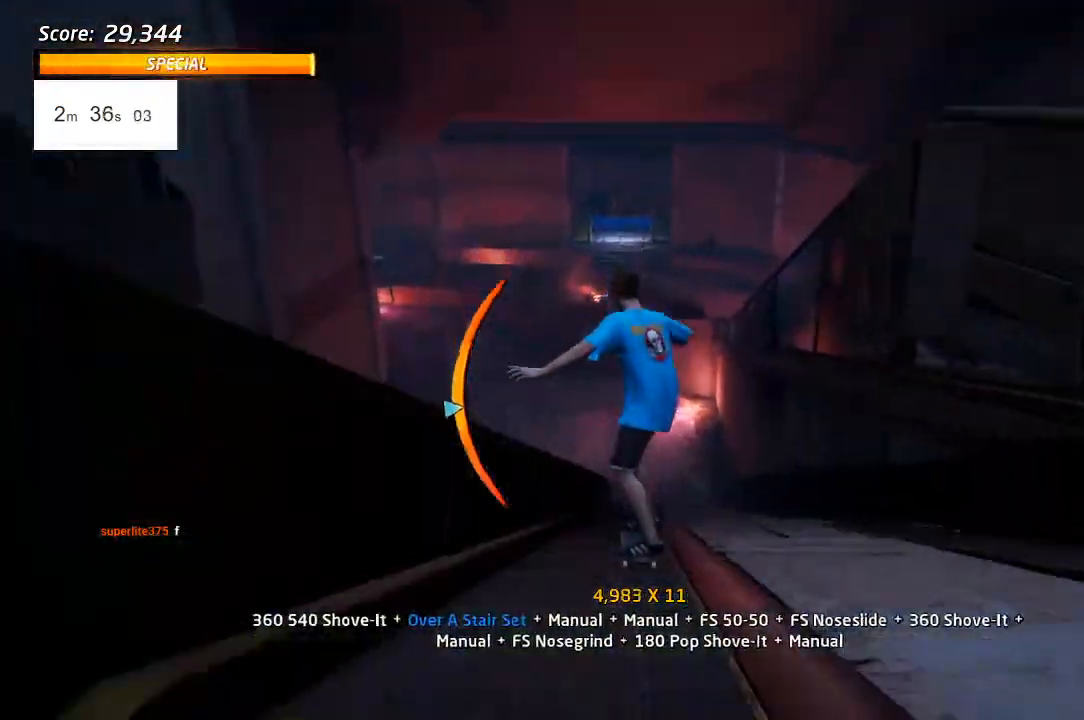
{"dt_ms": 500, "buttons": [], "left_stick": "center", "right_stick": "center", "events": [[33, "CROSS", "up"], [33, "DPAD_UP", "up"], [83, "L1", "down"], [83, "SQUARE", "down"], [167, "SQUARE", "up"], [217, "SQUARE", "down"], [283, "SQUARE", "up"], [383, "DPAD_LEFT", "up"], [483, "L1", "up"]]}
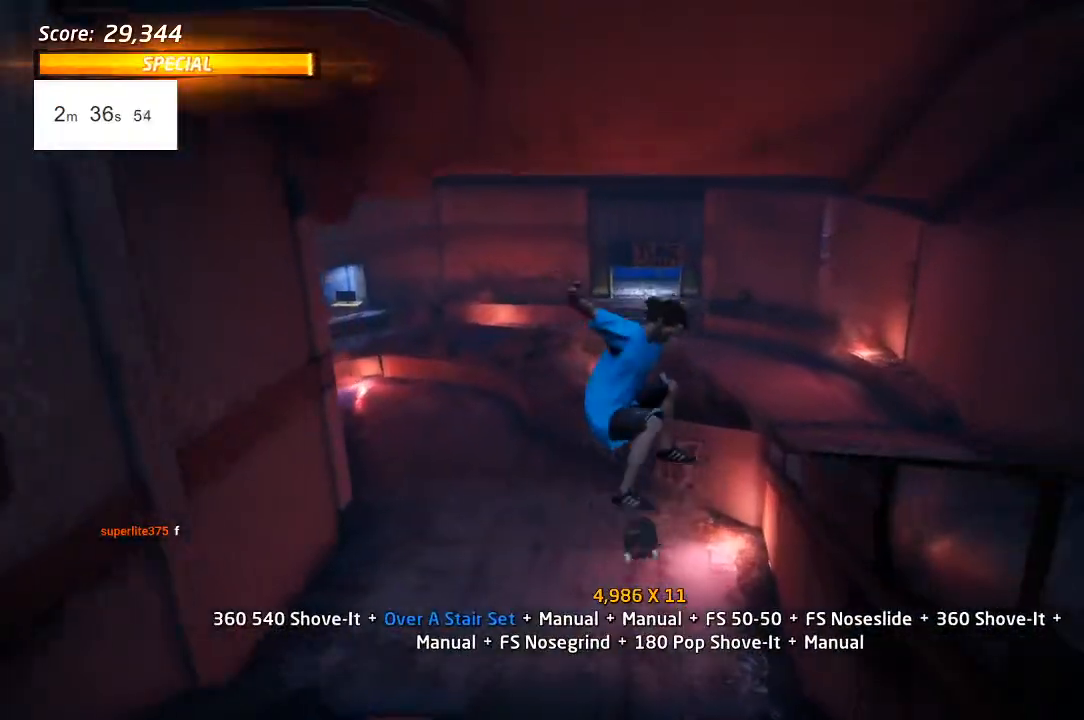
{"dt_ms": 500, "buttons": ["CROSS"], "left_stick": "center", "right_stick": "center", "events": [[100, "CROSS", "down"], [317, "DPAD_DOWN", "down"], [450, "DPAD_DOWN", "up"]]}
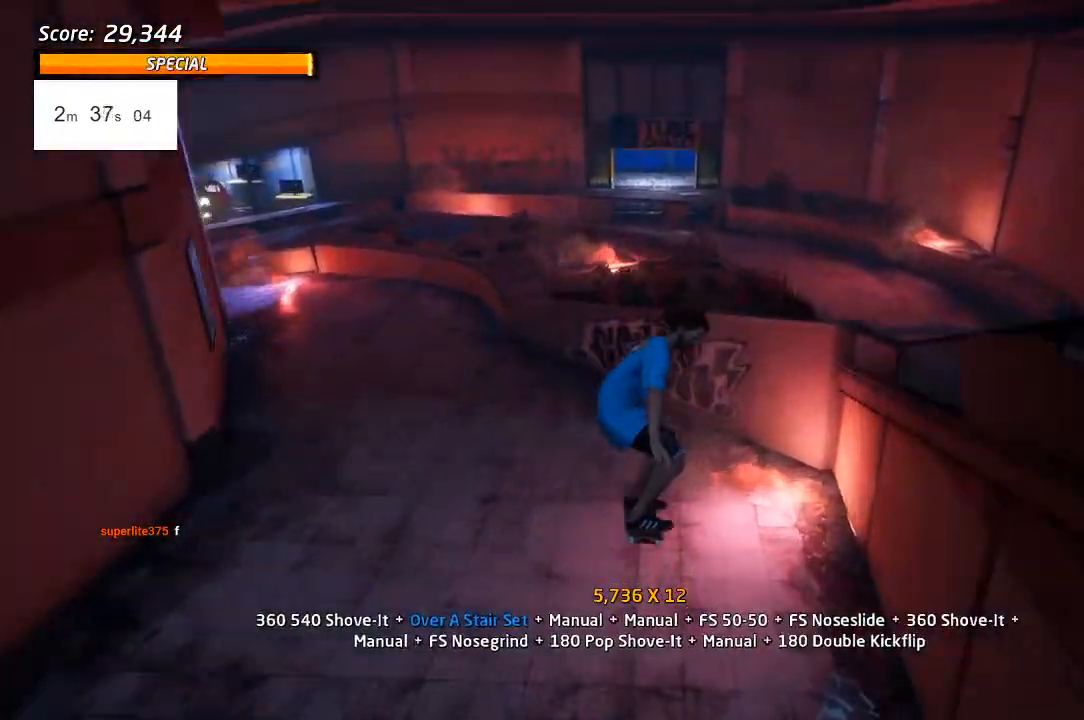
{"dt_ms": 500, "buttons": ["CROSS", "DPAD_DOWN", "DPAD_LEFT"], "left_stick": "center", "right_stick": "center", "events": [[17, "DPAD_UP", "down"], [83, "L1", "down"], [150, "DPAD_UP", "up"], [150, "L1", "up"], [183, "DPAD_DOWN", "down"], [250, "DPAD_DOWN", "up"], [317, "DPAD_UP", "down"], [383, "DPAD_LEFT", "down"], [417, "DPAD_UP", "up"], [450, "DPAD_DOWN", "down"]]}
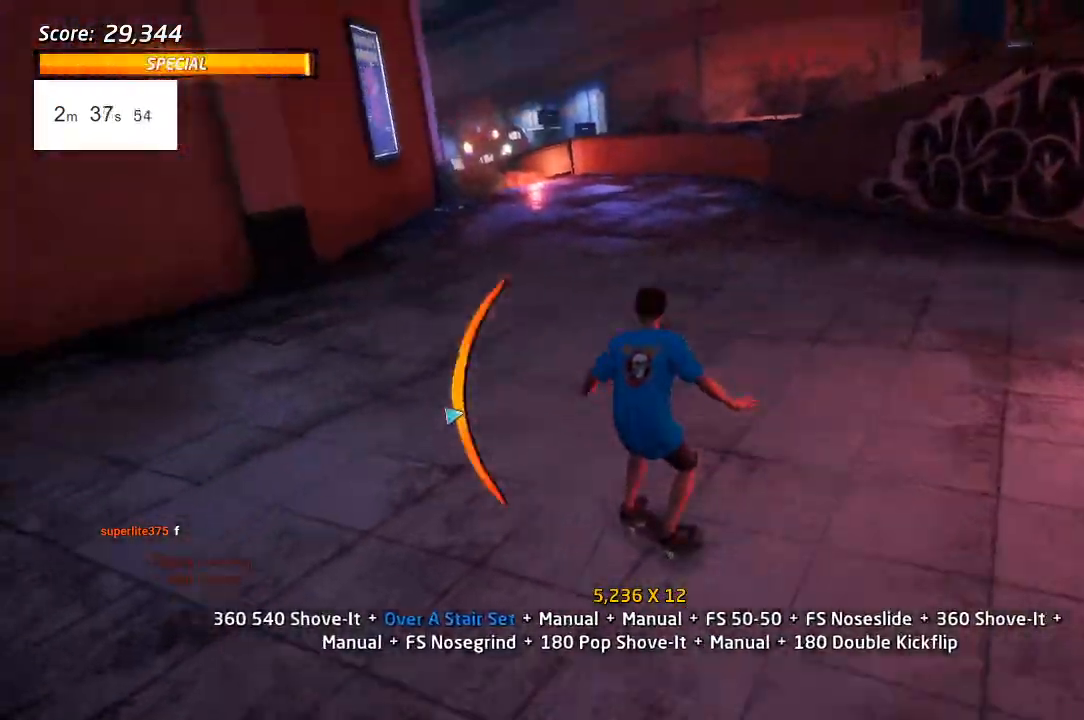
{"dt_ms": 500, "buttons": ["TRIANGLE", "DPAD_DOWN"], "left_stick": "center", "right_stick": "center", "events": [[50, "DPAD_DOWN", "up"], [100, "DPAD_UP", "down"], [200, "DPAD_DOWN", "down"], [200, "DPAD_UP", "up"], [433, "DPAD_DOWN", "up"], [433, "DPAD_UP", "down"], [483, "CROSS", "up"], [483, "DPAD_DOWN", "down"], [483, "DPAD_LEFT", "up"], [483, "DPAD_UP", "up"], [483, "TRIANGLE", "down"]]}
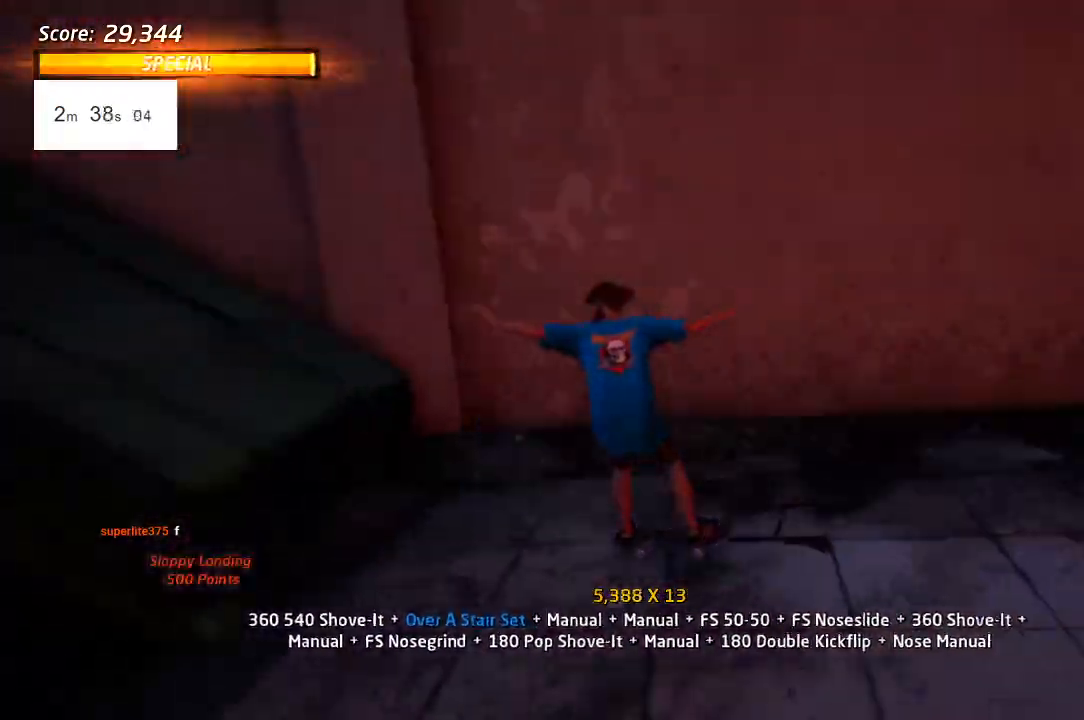
{"dt_ms": 500, "buttons": ["DPAD_UP"], "left_stick": "center", "right_stick": "center", "events": [[67, "DPAD_UP", "down"], [200, "CROSS", "down"], [267, "CROSS", "up"], [300, "DPAD_DOWN", "up"], [383, "CROSS", "down"], [383, "TRIANGLE", "up"], [450, "CROSS", "up"]]}